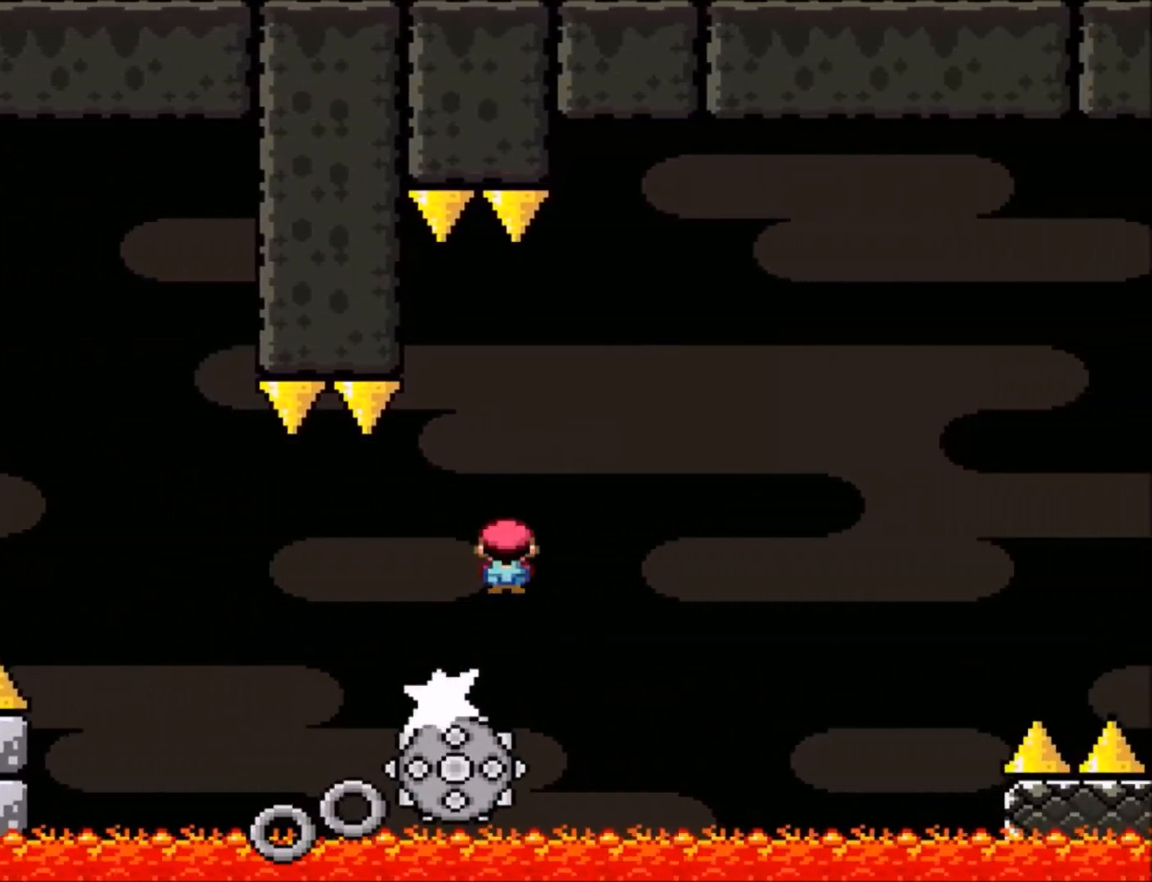
Gameplay with a controller (Nintendo layout); each line is a JSON object with the inputs held at the frame after it. "events" lists button and stick changes between this image and that frame as [ms after this image, input, new state], when the widget could be followed in between. Not read: L3 R3.
{"buttons": ["X", "DPAD_RIGHT"], "events": [[367, "A", "up"]]}
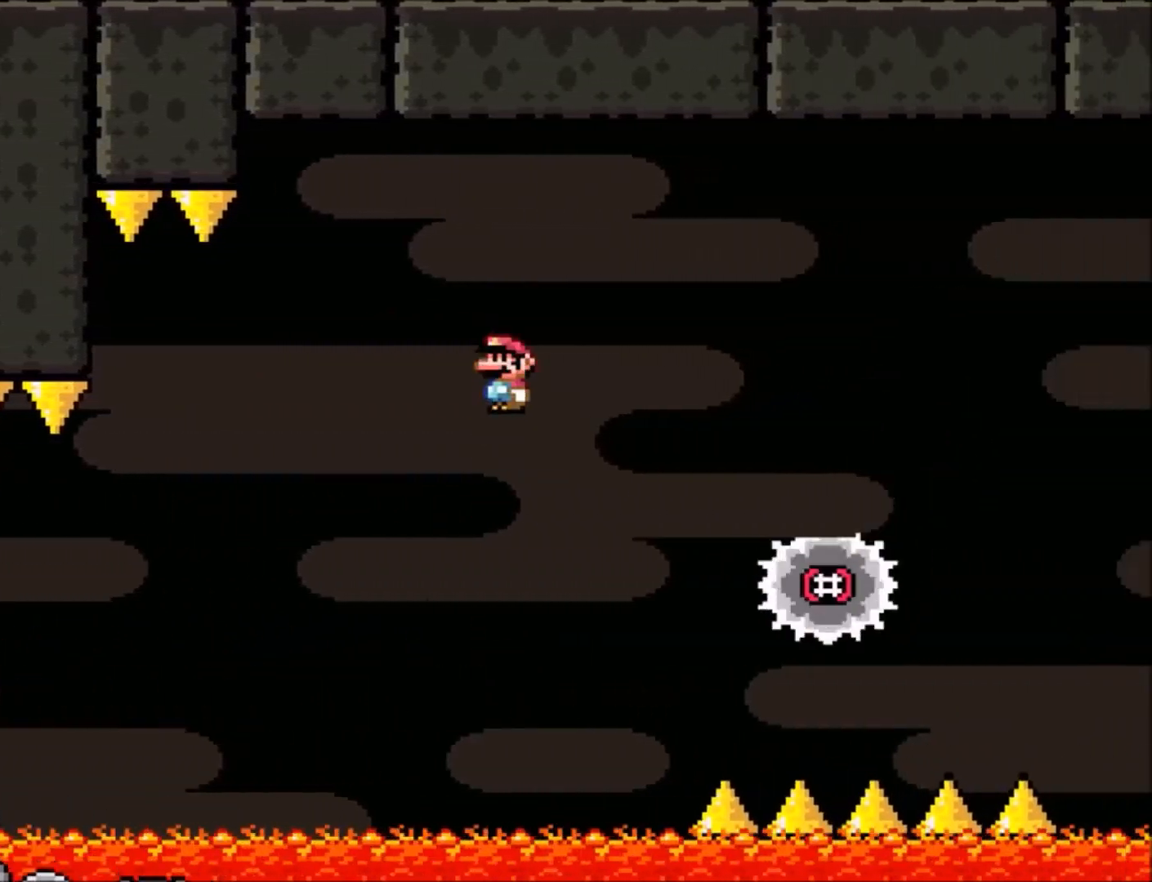
{"buttons": ["A", "X", "DPAD_RIGHT"], "events": [[201, "A", "down"]]}
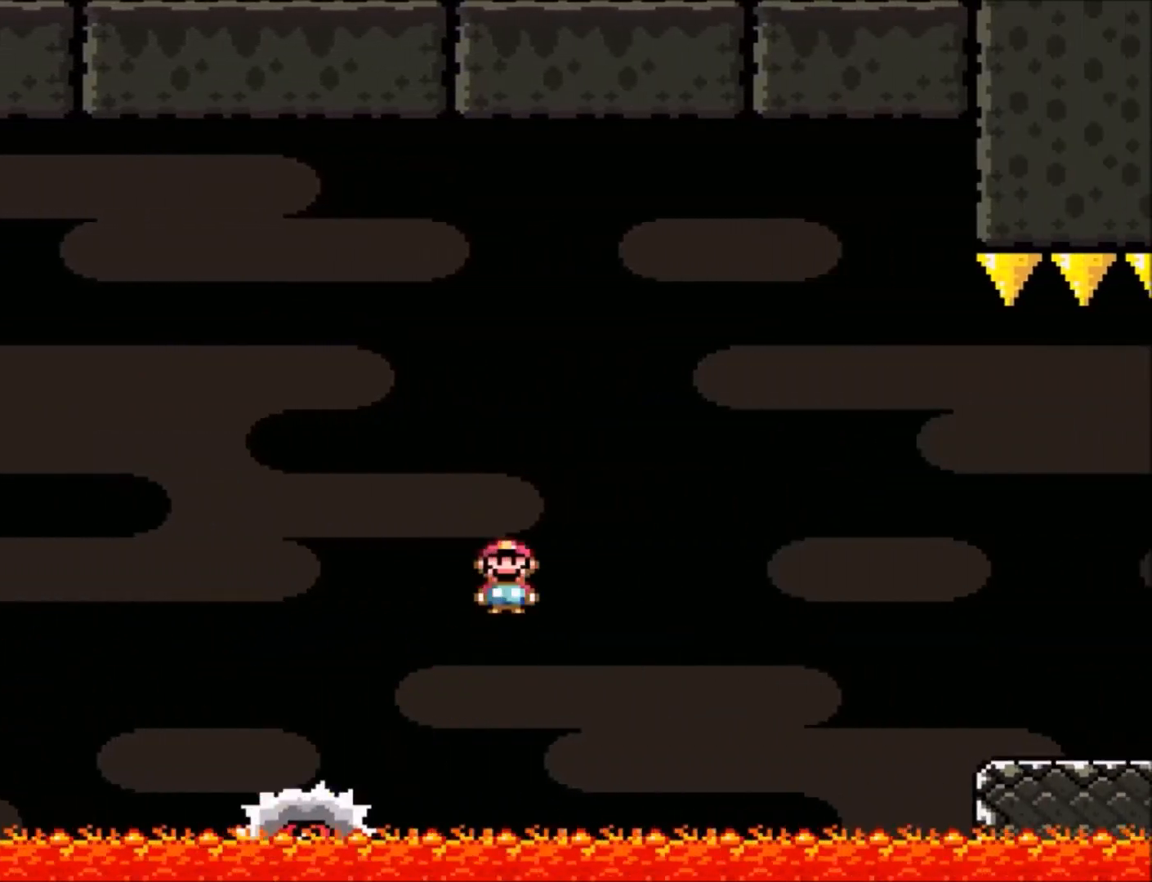
{"buttons": ["Y", "DPAD_RIGHT"], "events": [[300, "A", "up"], [400, "X", "up"], [467, "Y", "down"]]}
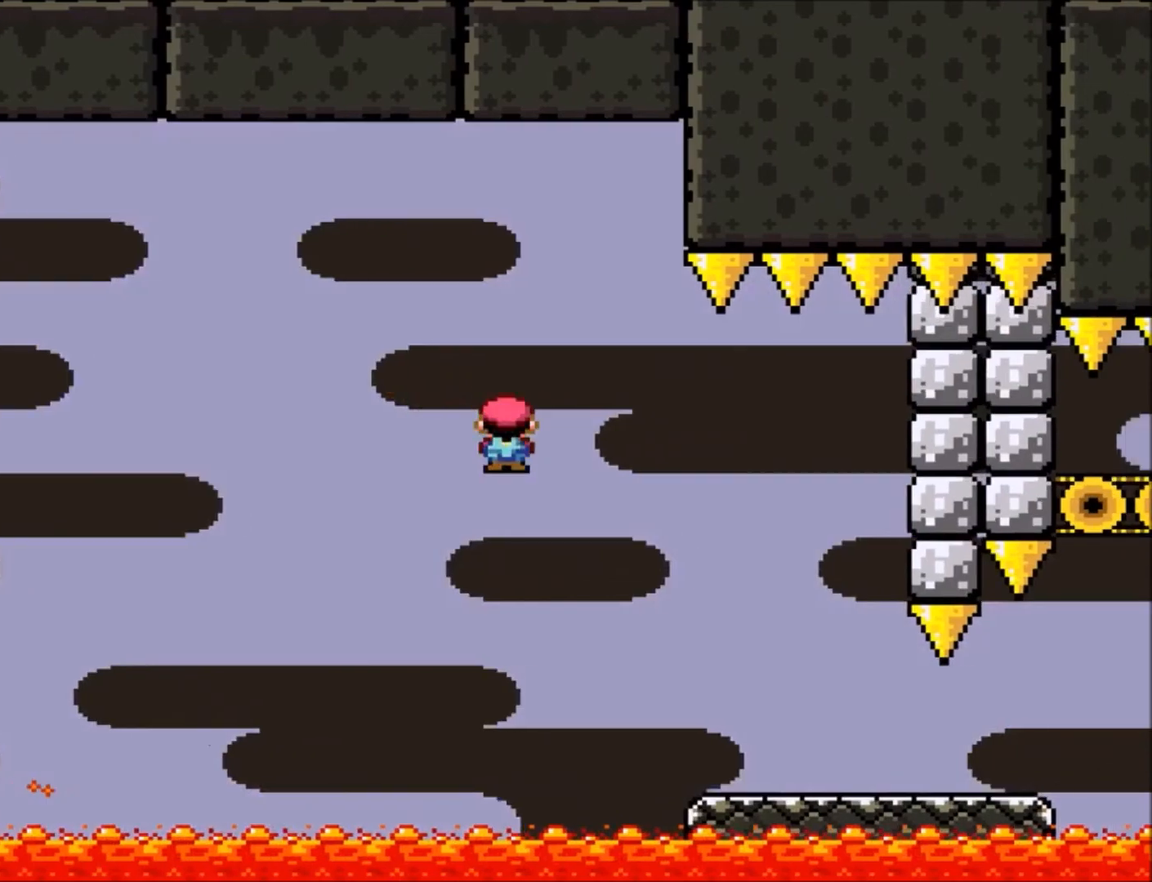
{"buttons": ["Y", "DPAD_RIGHT"], "events": []}
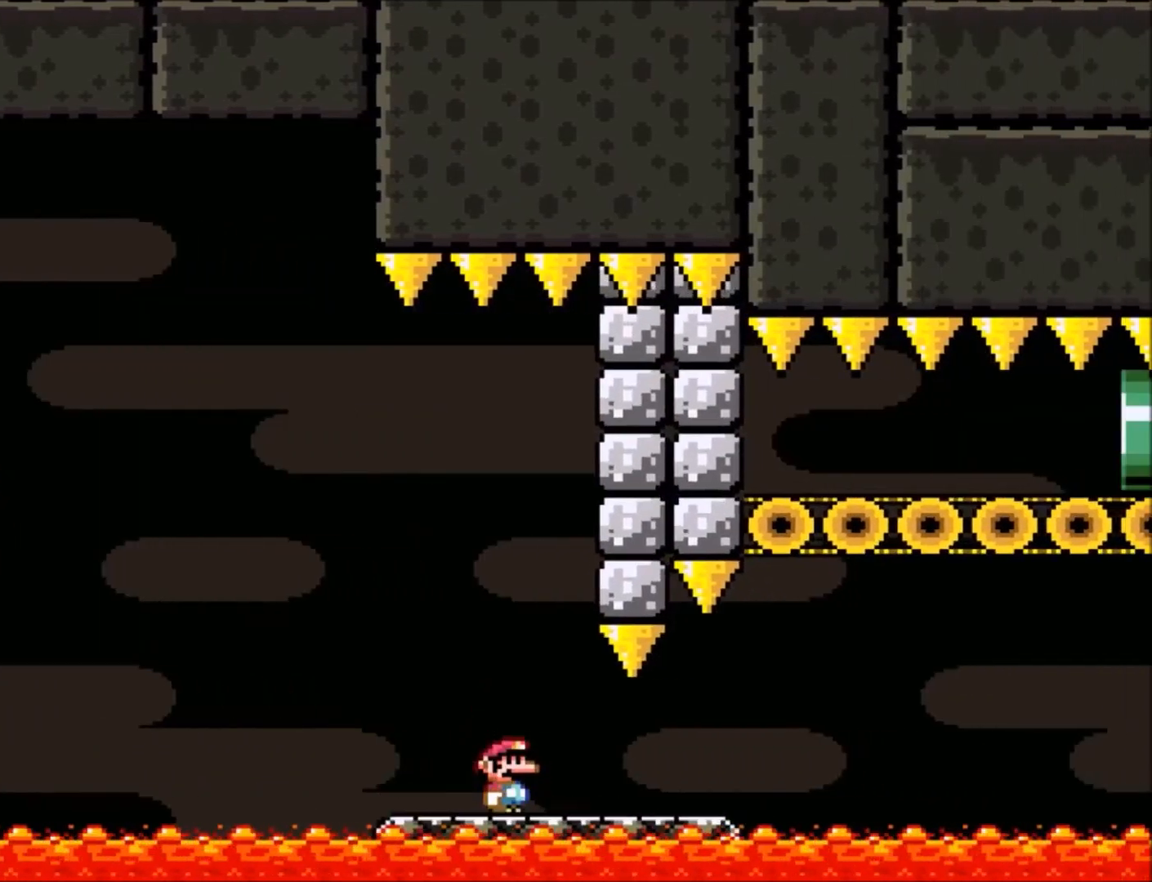
{"buttons": ["B", "Y", "DPAD_UP", "DPAD_LEFT"], "events": [[267, "B", "down"], [267, "DPAD_RIGHT", "up"], [367, "DPAD_LEFT", "down"], [367, "DPAD_UP", "down"]]}
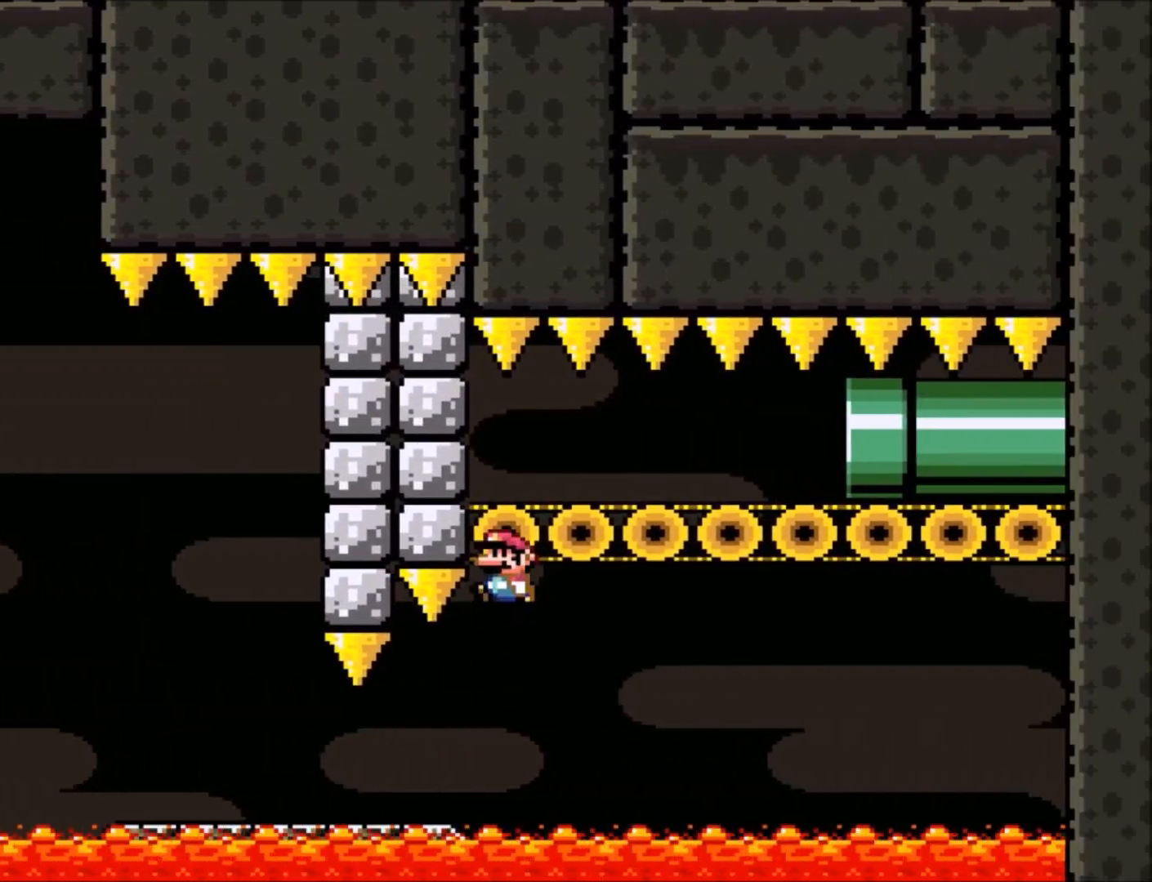
{"buttons": ["Y", "DPAD_RIGHT"], "events": [[300, "B", "up"], [300, "DPAD_LEFT", "up"], [300, "DPAD_UP", "up"], [434, "DPAD_RIGHT", "down"]]}
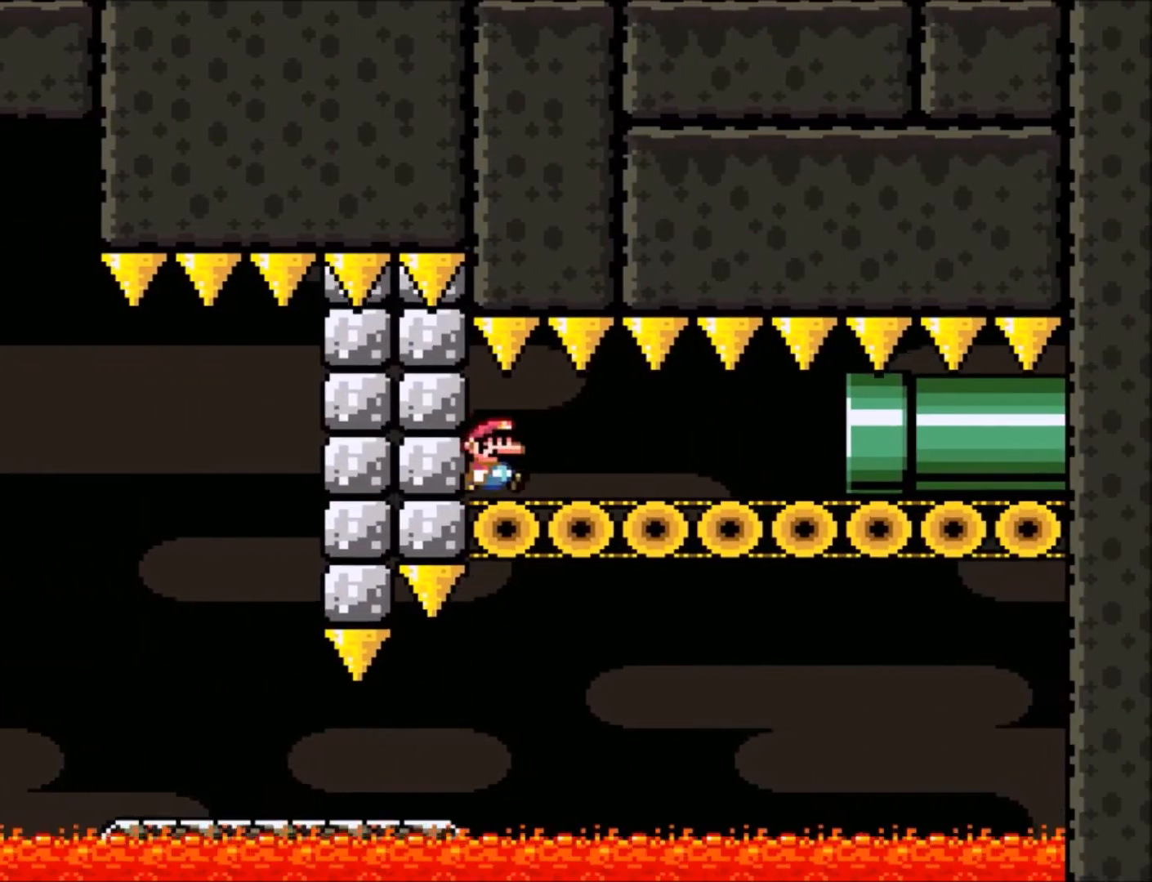
{"buttons": ["Y", "DPAD_RIGHT"], "events": []}
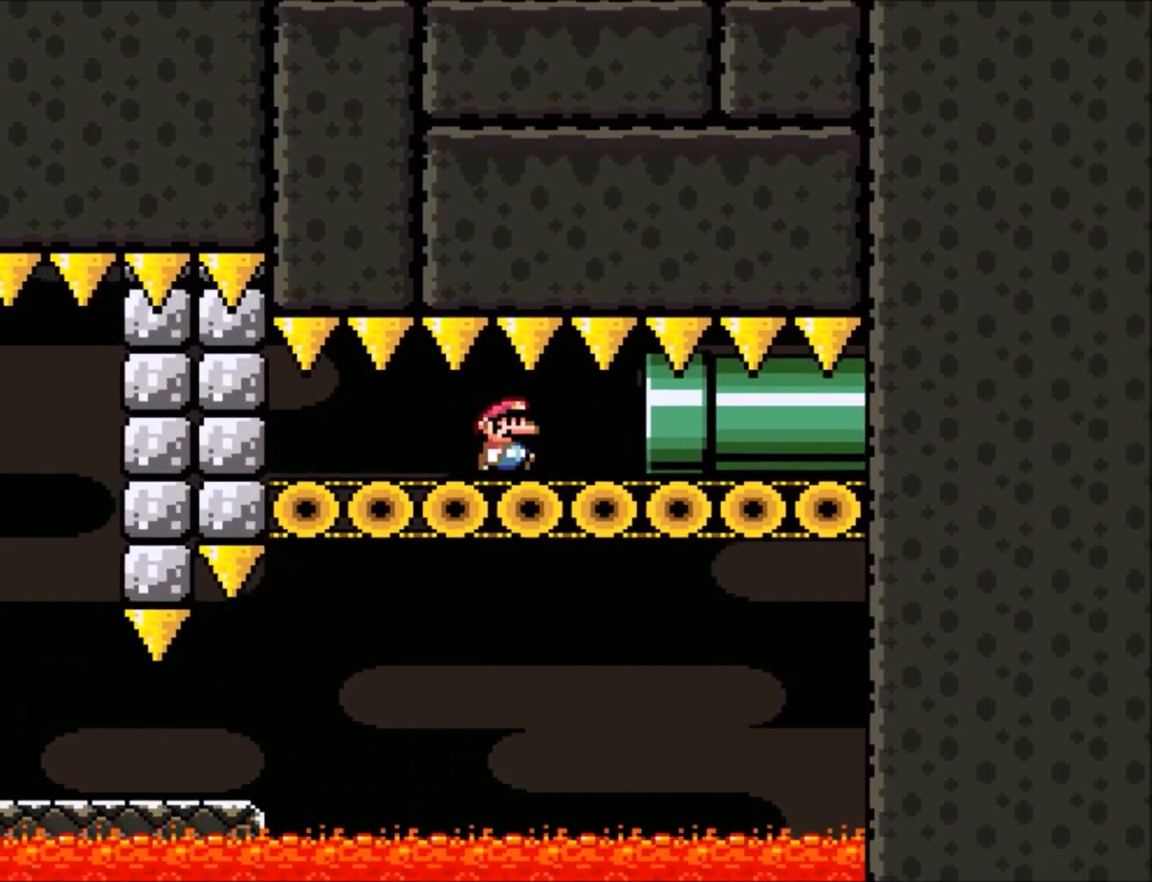
{"buttons": ["Y", "DPAD_RIGHT"], "events": []}
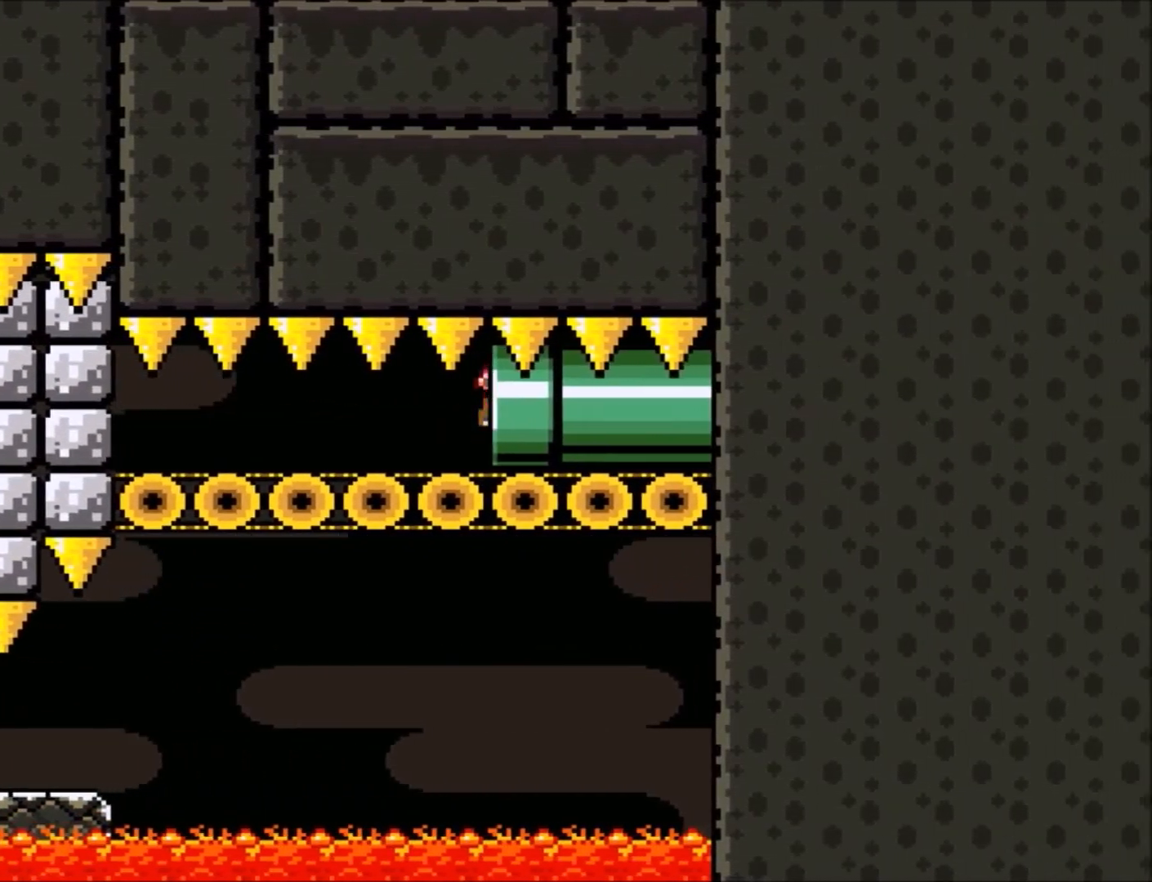
{"buttons": [], "events": [[166, "DPAD_RIGHT", "up"], [267, "Y", "up"]]}
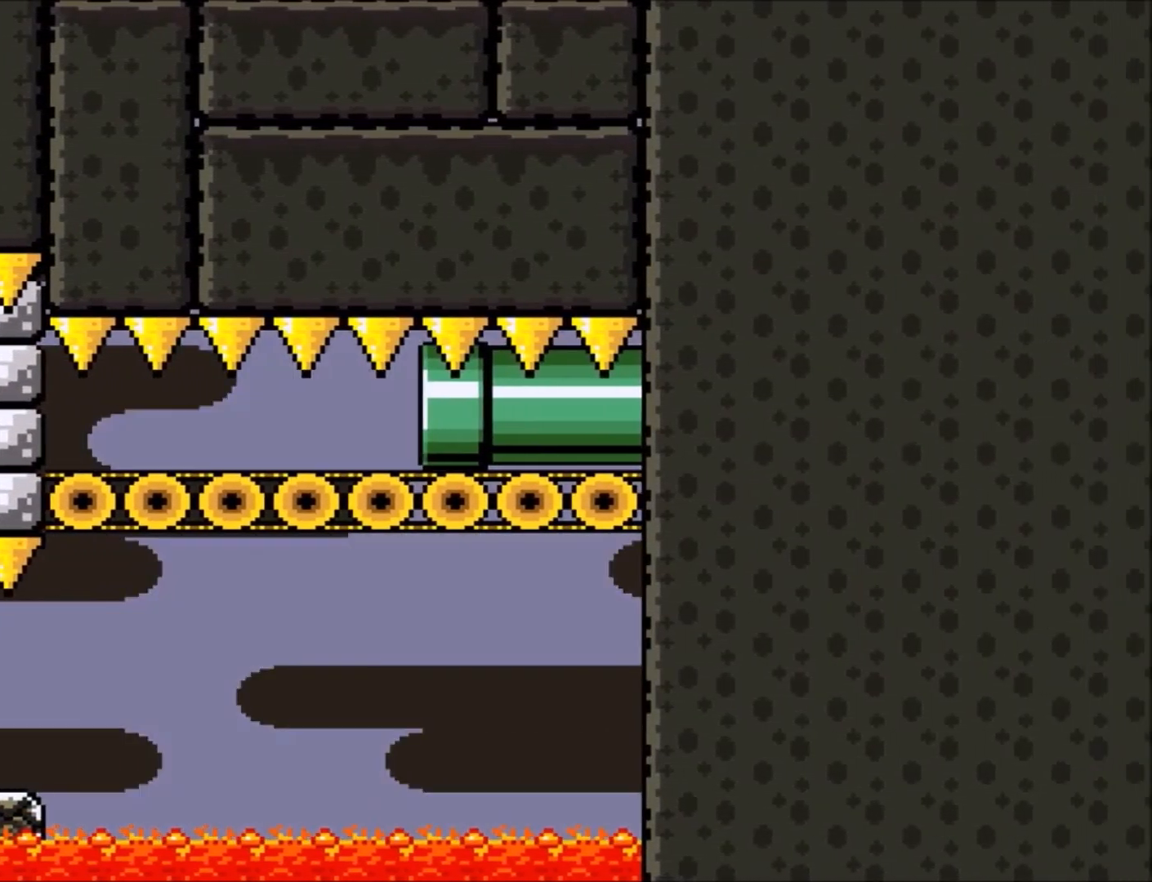
{"buttons": [], "events": []}
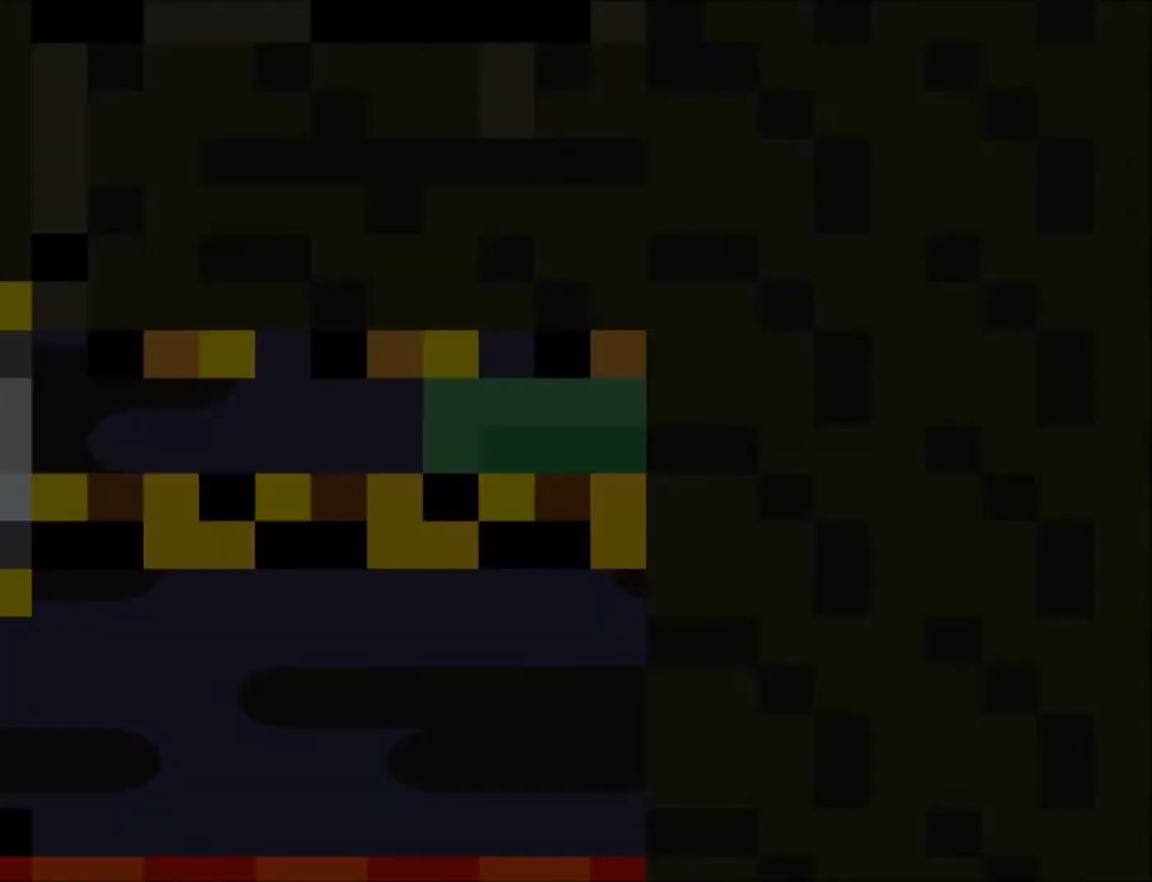
{"buttons": ["Y"], "events": [[133, "Y", "down"]]}
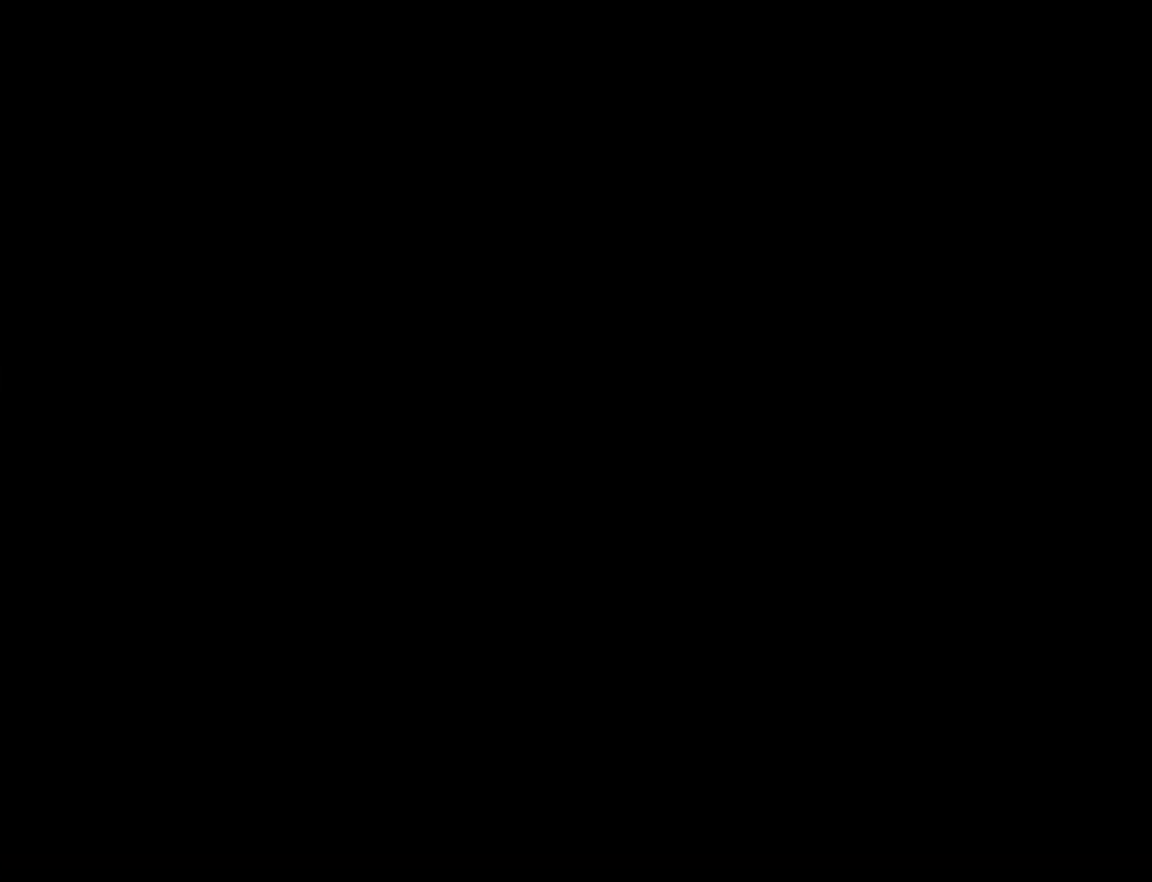
{"buttons": ["Y"], "events": []}
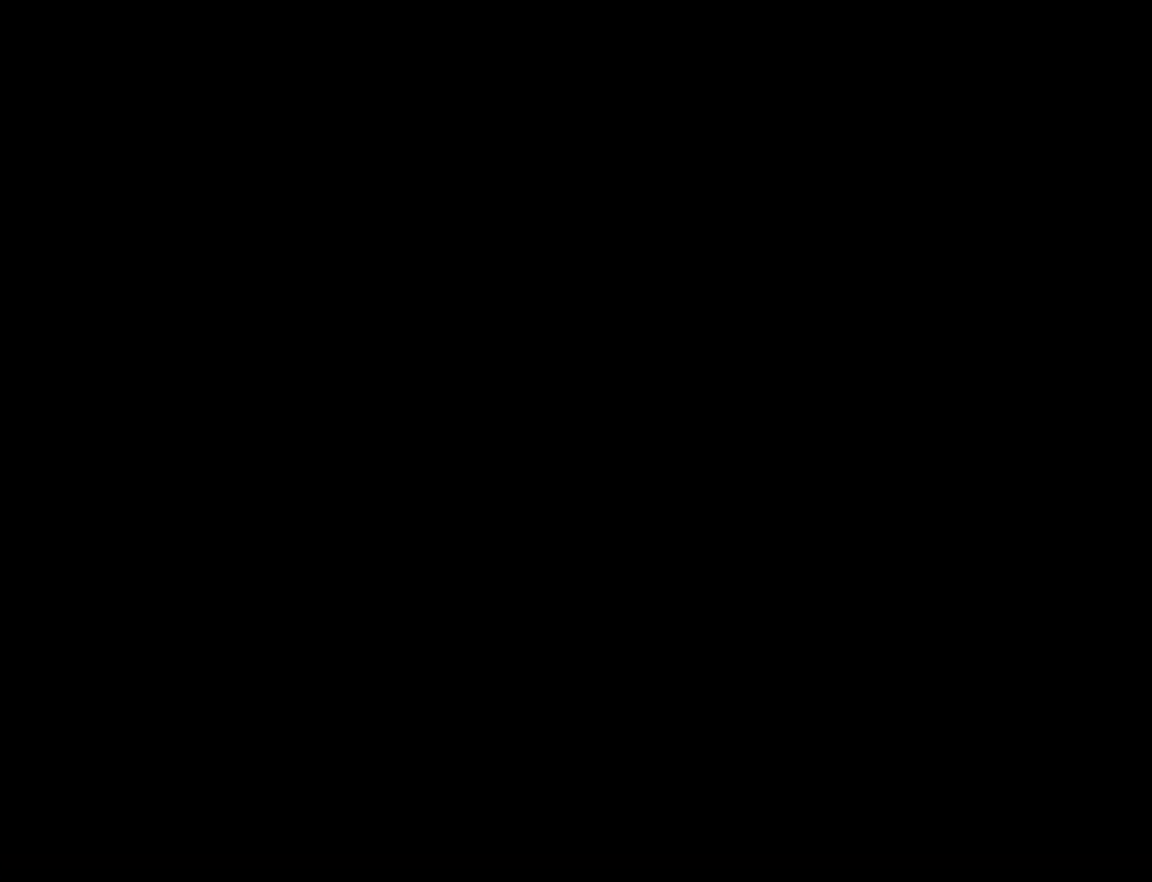
{"buttons": ["Y"], "events": []}
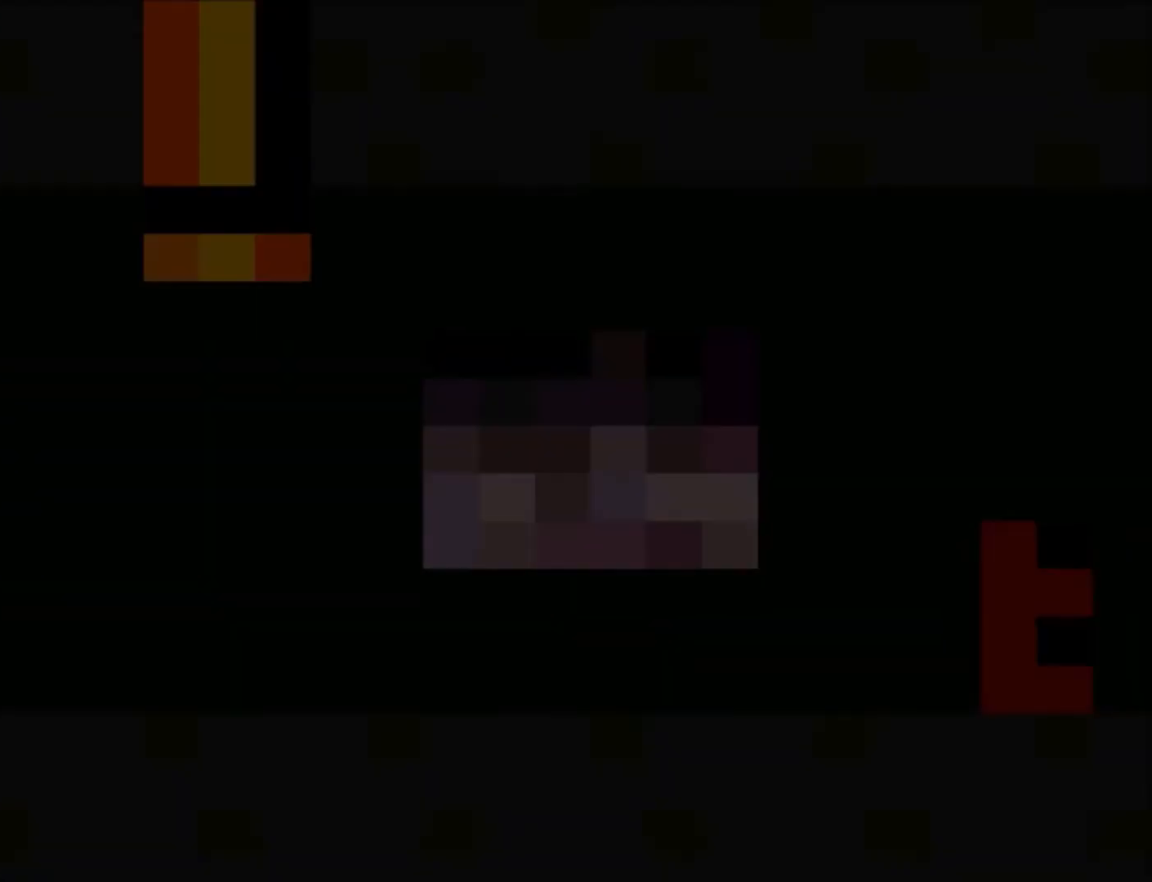
{"buttons": ["Y"], "events": []}
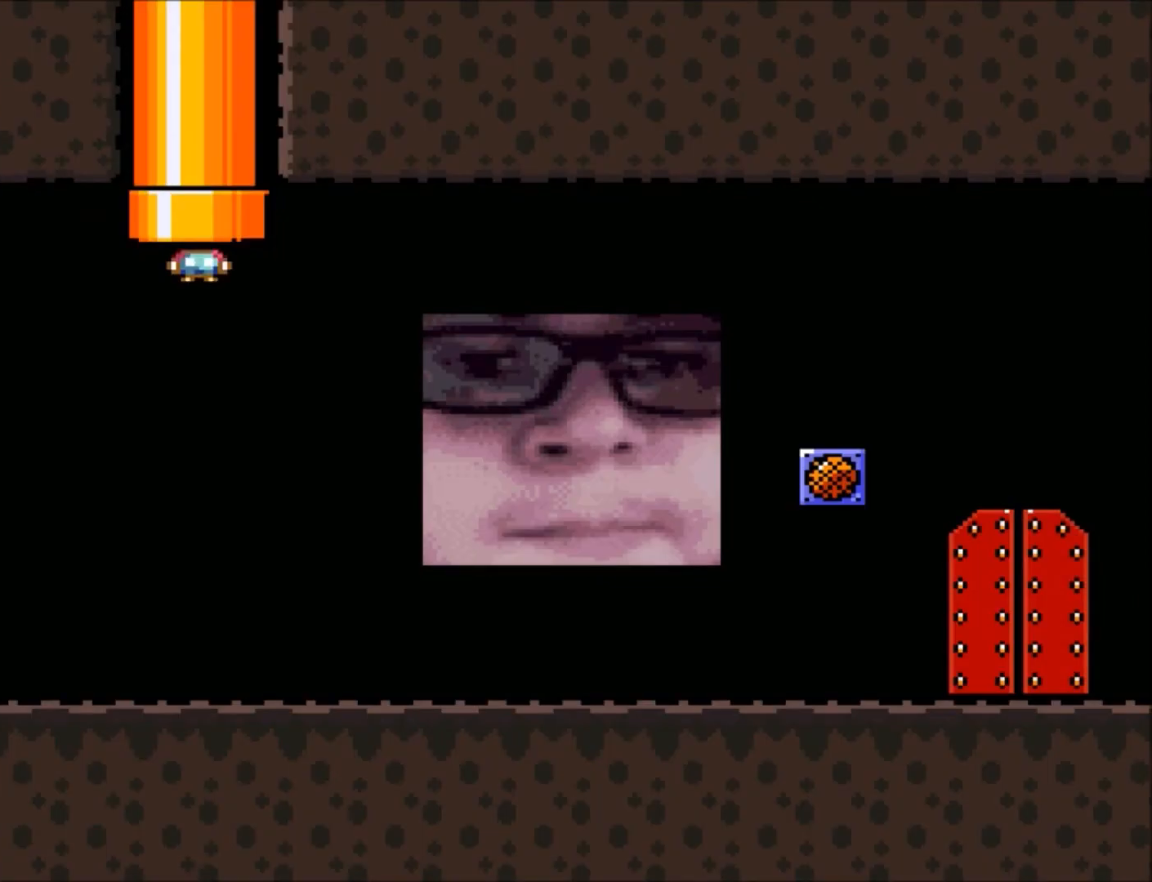
{"buttons": ["Y", "DPAD_RIGHT"], "events": [[200, "DPAD_RIGHT", "down"]]}
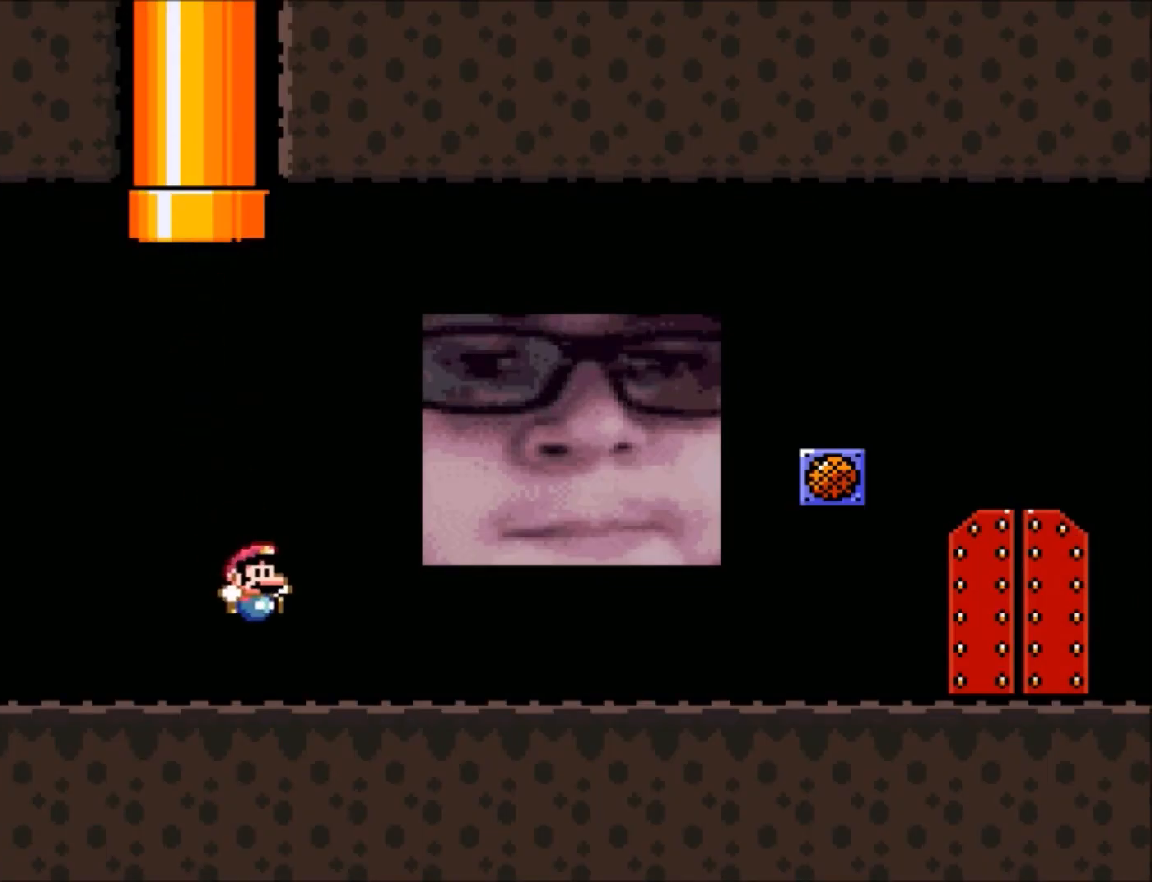
{"buttons": ["Y"], "events": [[100, "DPAD_RIGHT", "up"]]}
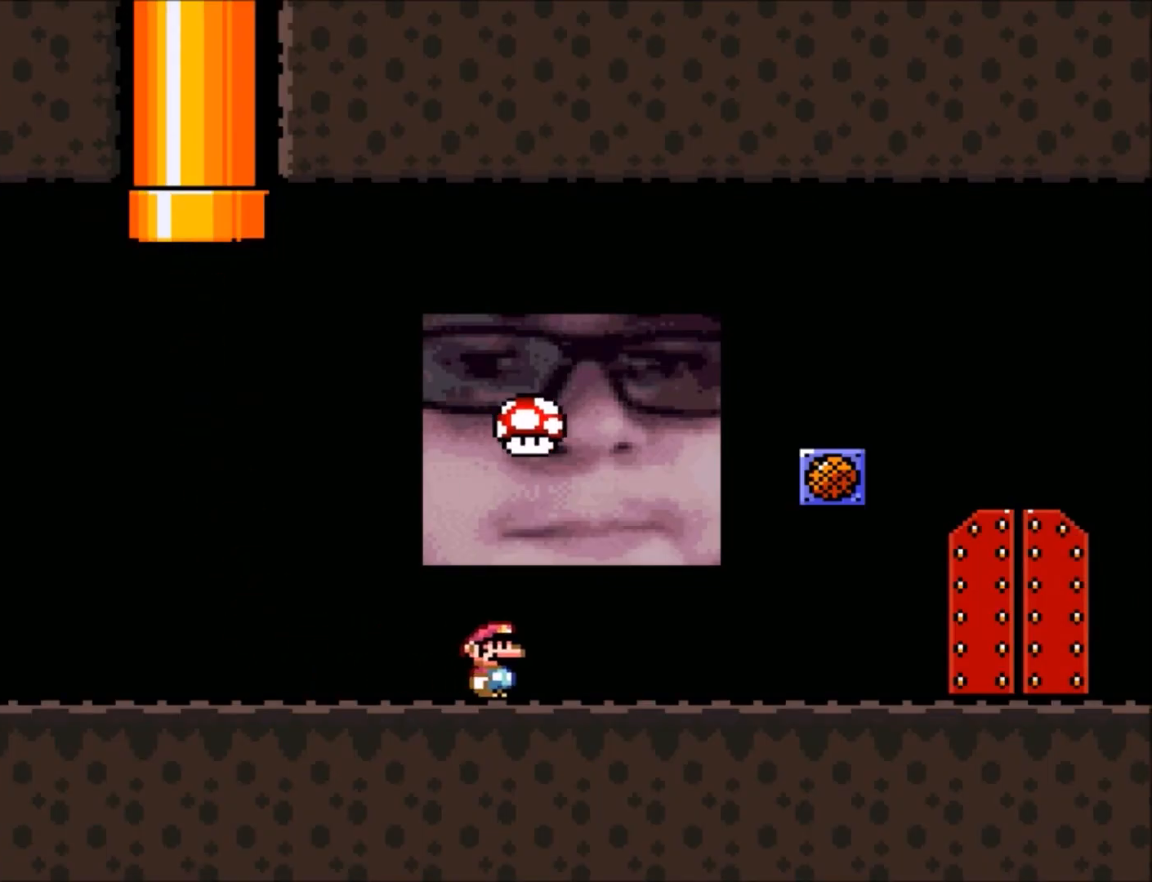
{"buttons": ["Y", "DPAD_RIGHT"], "events": [[267, "DPAD_RIGHT", "down"]]}
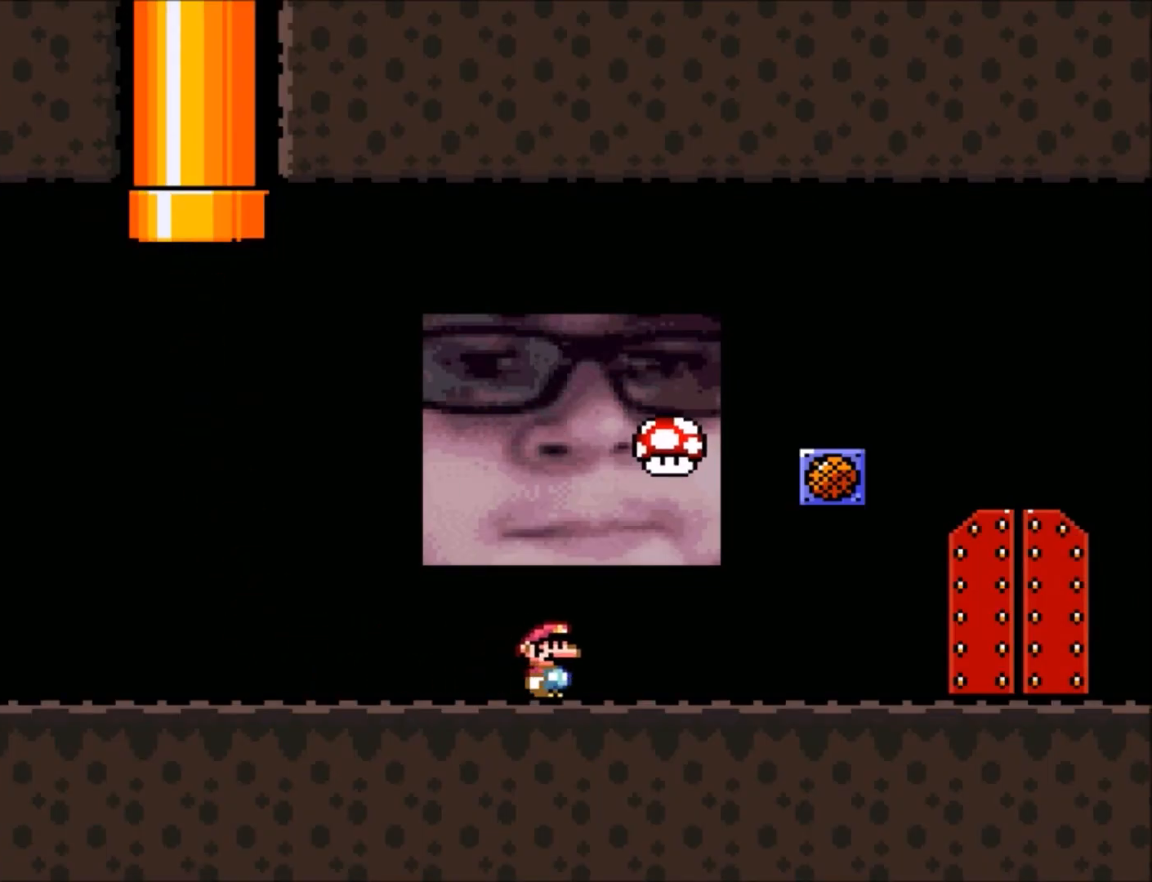
{"buttons": ["Y"], "events": [[434, "DPAD_RIGHT", "up"]]}
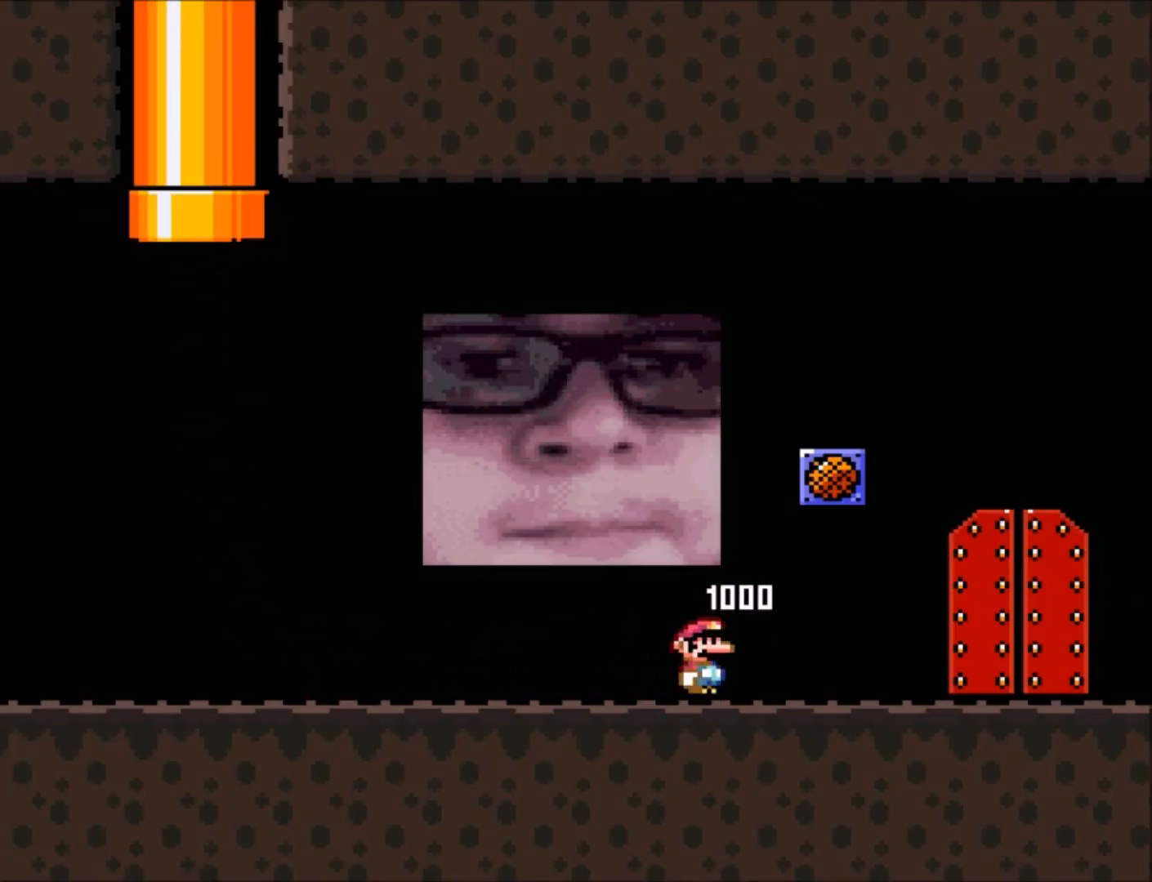
{"buttons": ["Y", "DPAD_LEFT"], "events": [[166, "Y", "up"], [433, "Y", "down"], [500, "DPAD_LEFT", "down"]]}
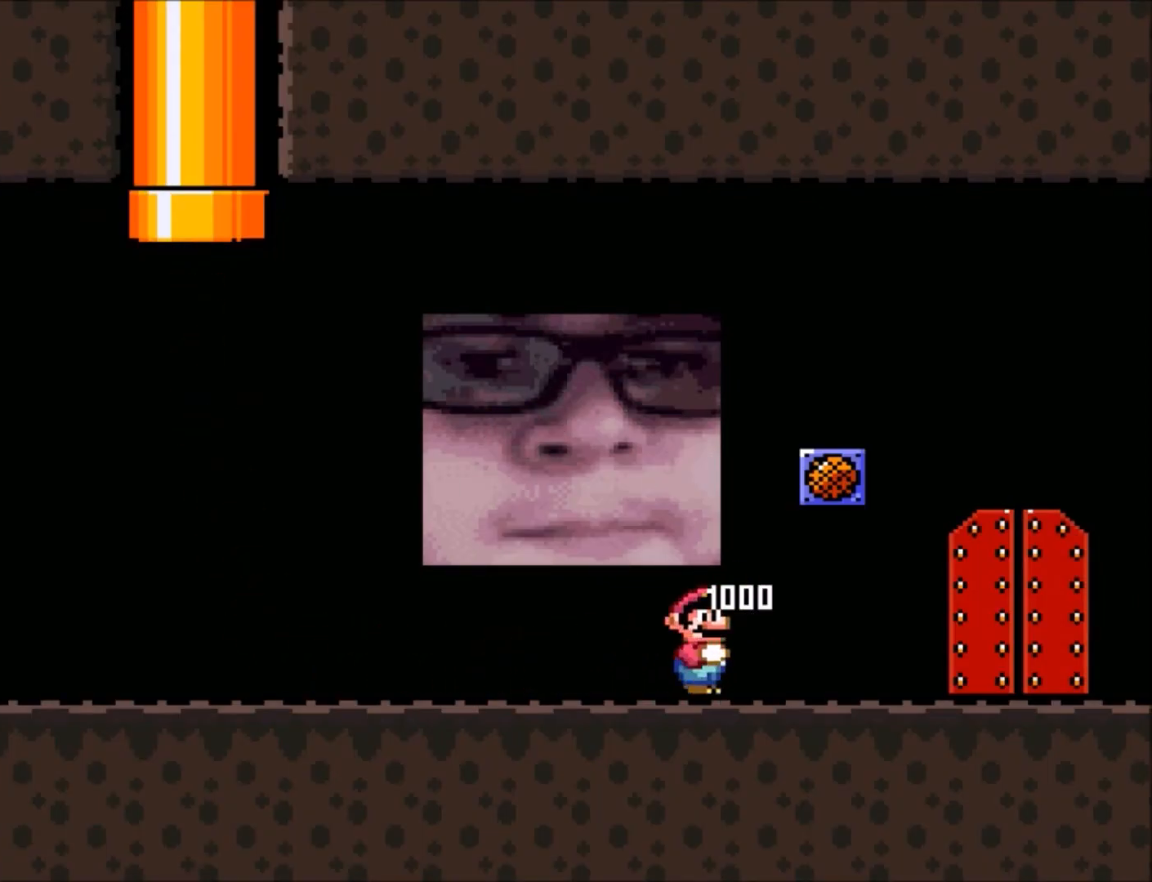
{"buttons": ["Y"], "events": [[267, "DPAD_LEFT", "up"], [434, "DPAD_RIGHT", "down"], [501, "DPAD_RIGHT", "up"]]}
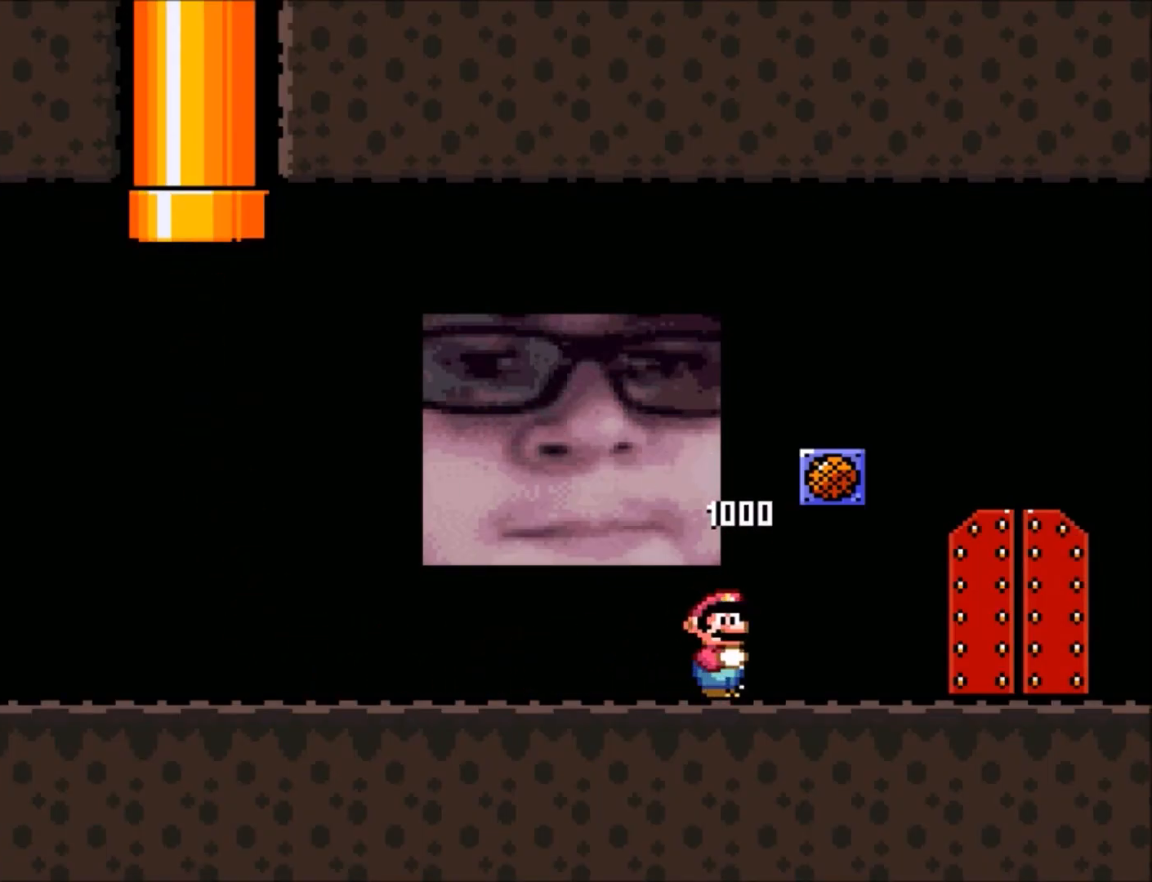
{"buttons": ["Y"], "events": [[233, "DPAD_RIGHT", "down"], [433, "DPAD_RIGHT", "up"]]}
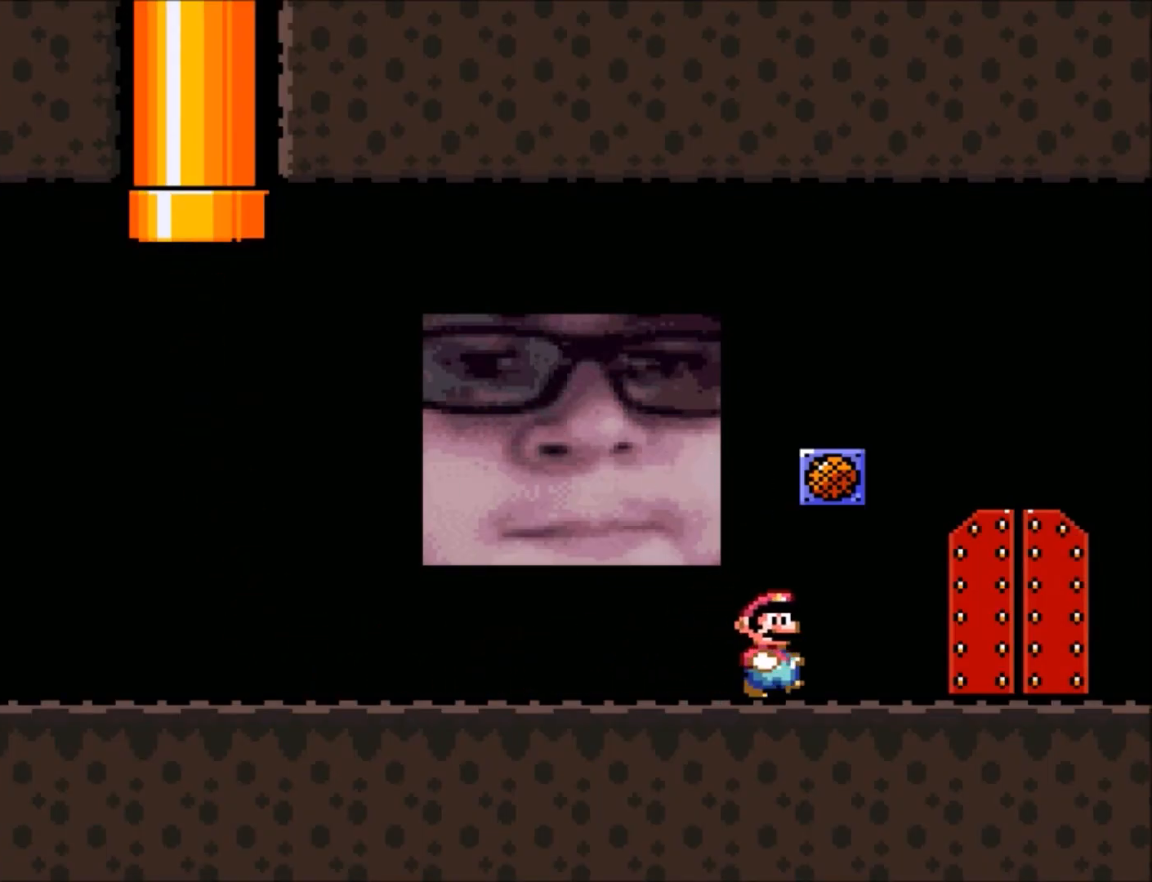
{"buttons": ["Y"], "events": [[334, "DPAD_RIGHT", "down"], [467, "DPAD_RIGHT", "up"]]}
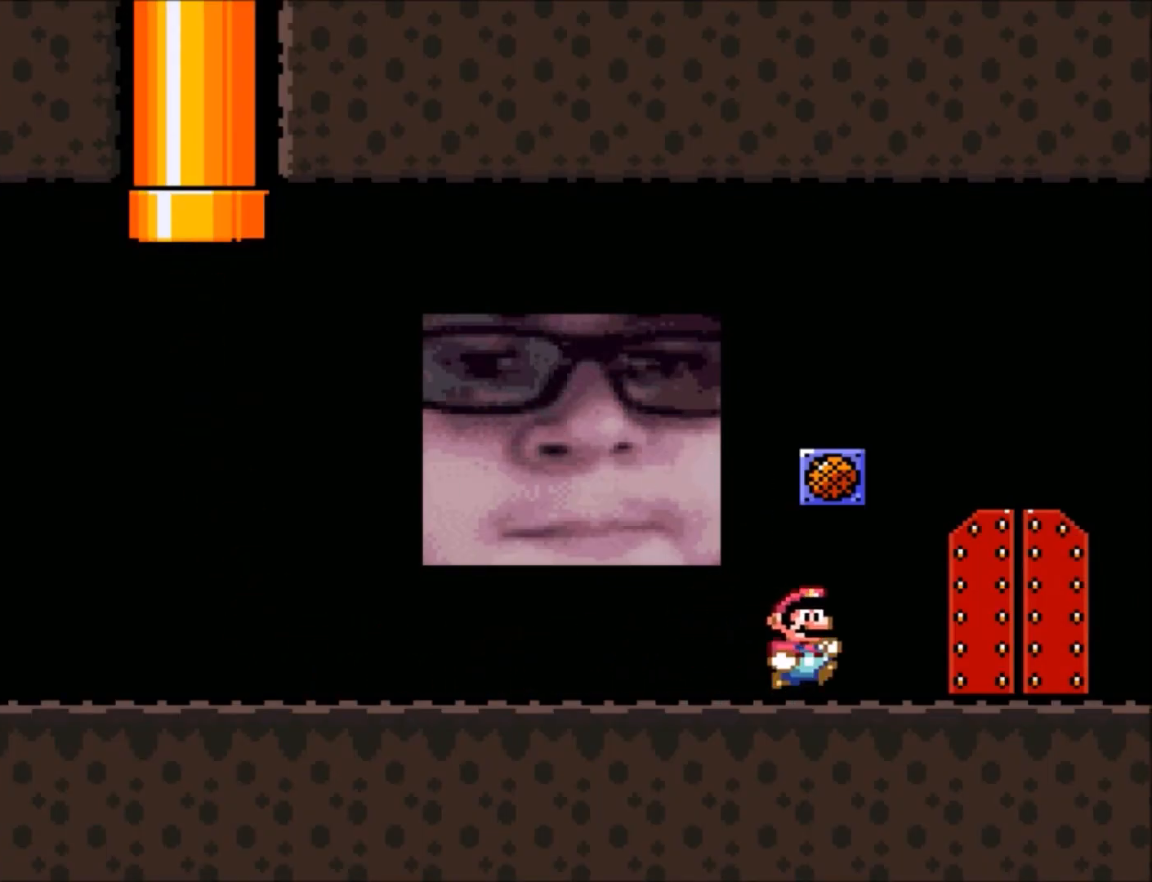
{"buttons": ["Y"], "events": []}
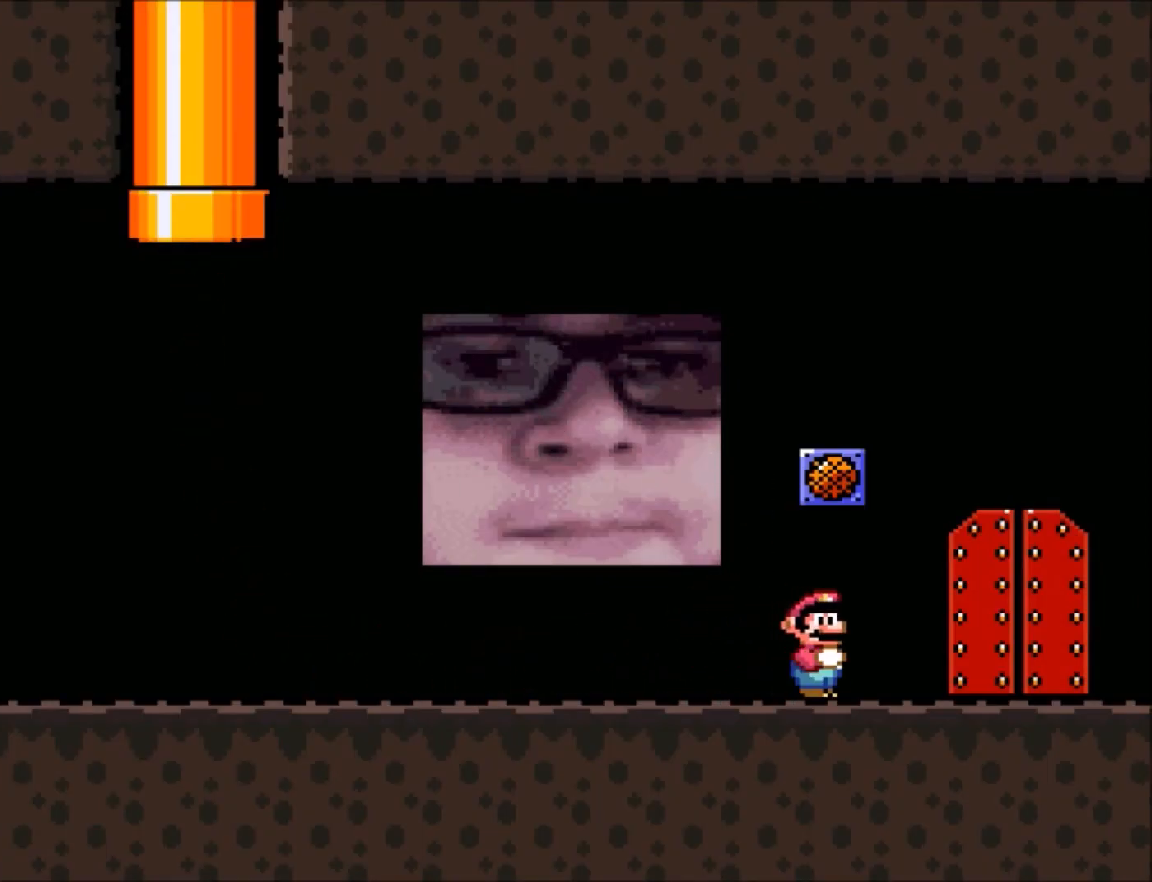
{"buttons": ["B"], "events": [[100, "Y", "up"], [434, "B", "down"]]}
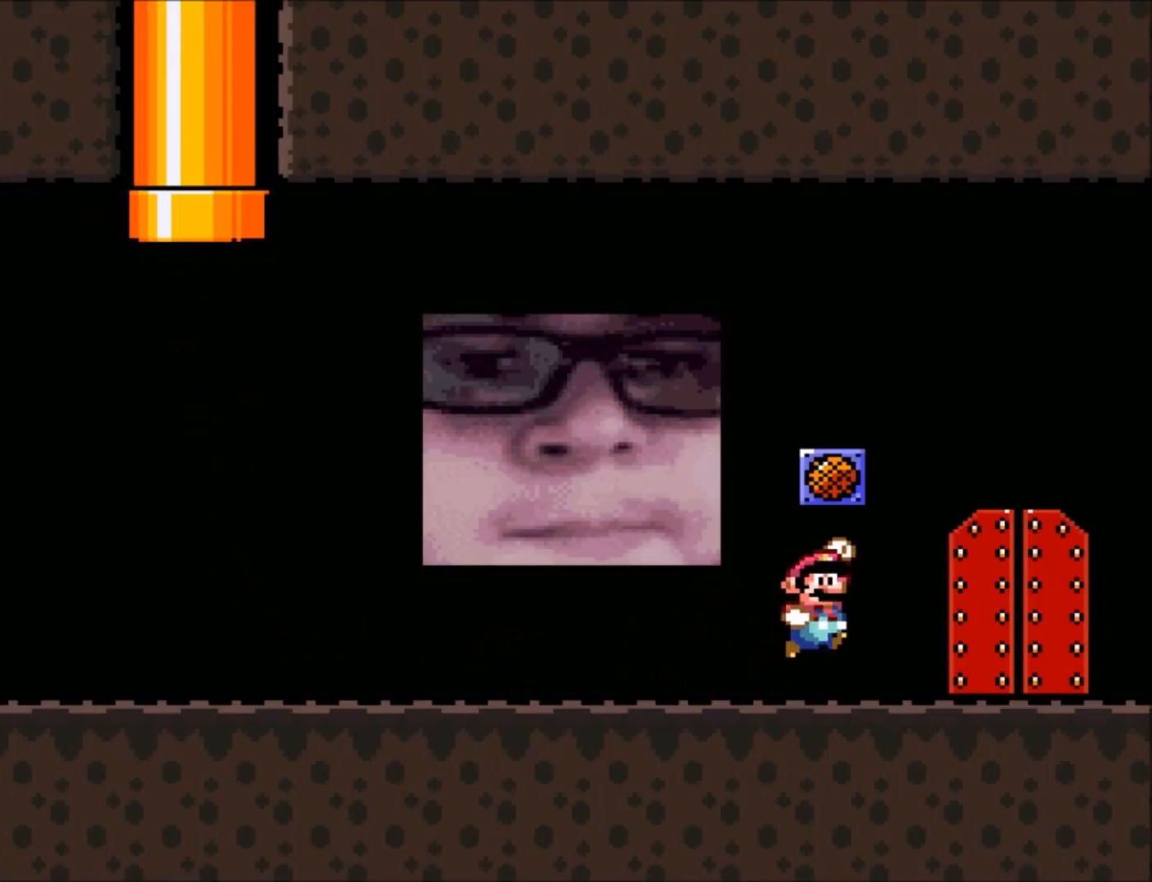
{"buttons": [], "events": [[66, "B", "up"]]}